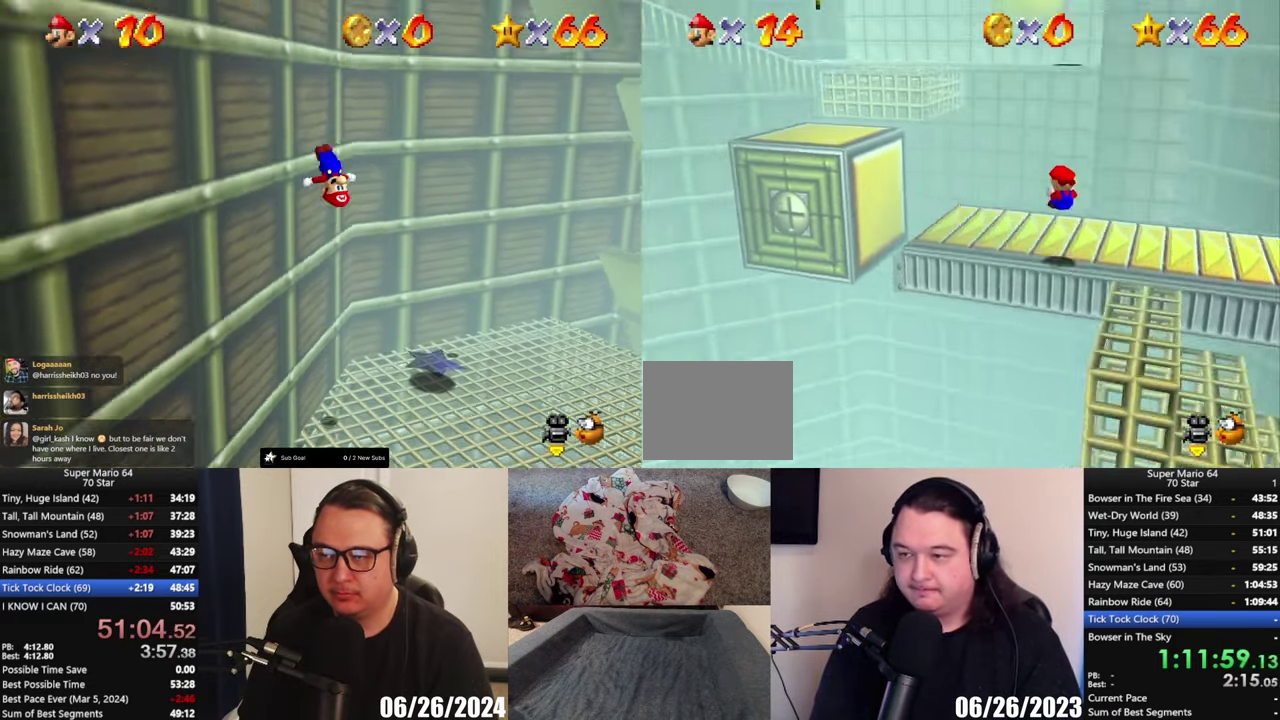
Gameplay with a controller (Xbox layout); each line is a JSON object with the inputs held at the frame after it. "events" lists button and stick changes between this image and that frame as [ms after this image, input, new state], when the widget could be followed in between.
{"buttons": ["A"], "left_stick": "up", "right_stick": "center"}
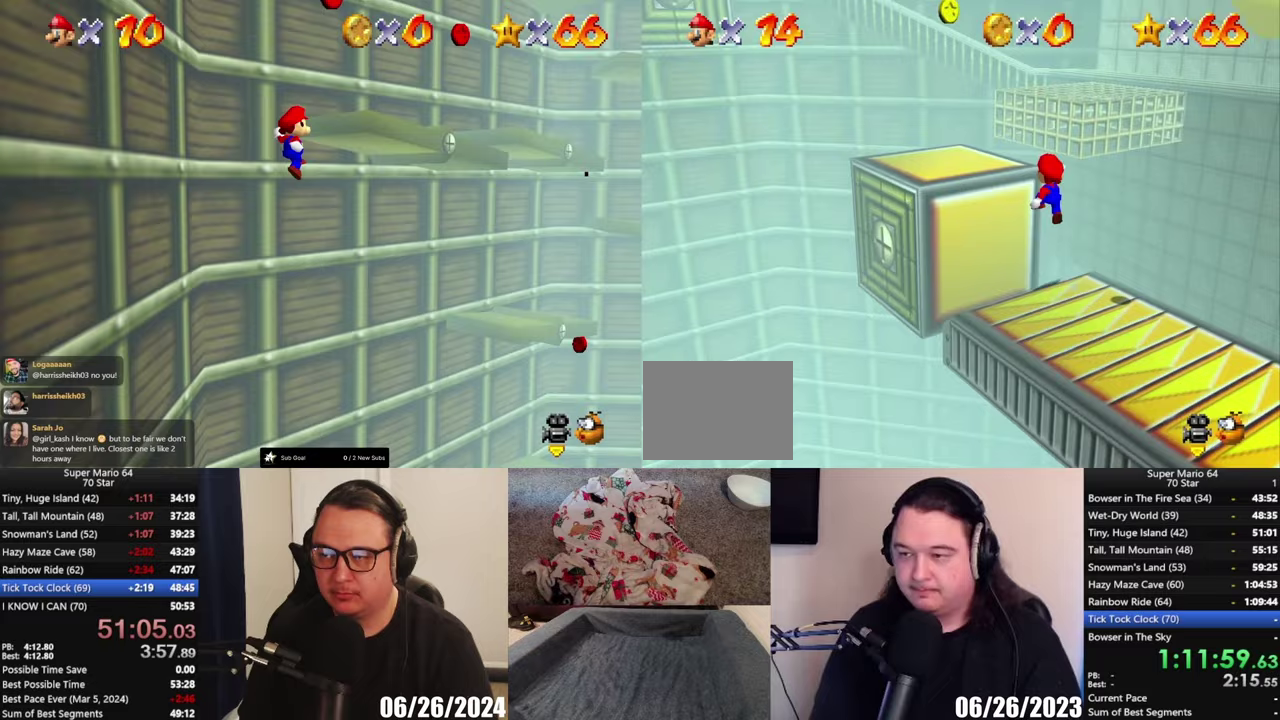
{"buttons": ["L2"], "left_stick": "up", "right_stick": "center", "events": [[17, "A", "up"], [500, "L2", "down"]]}
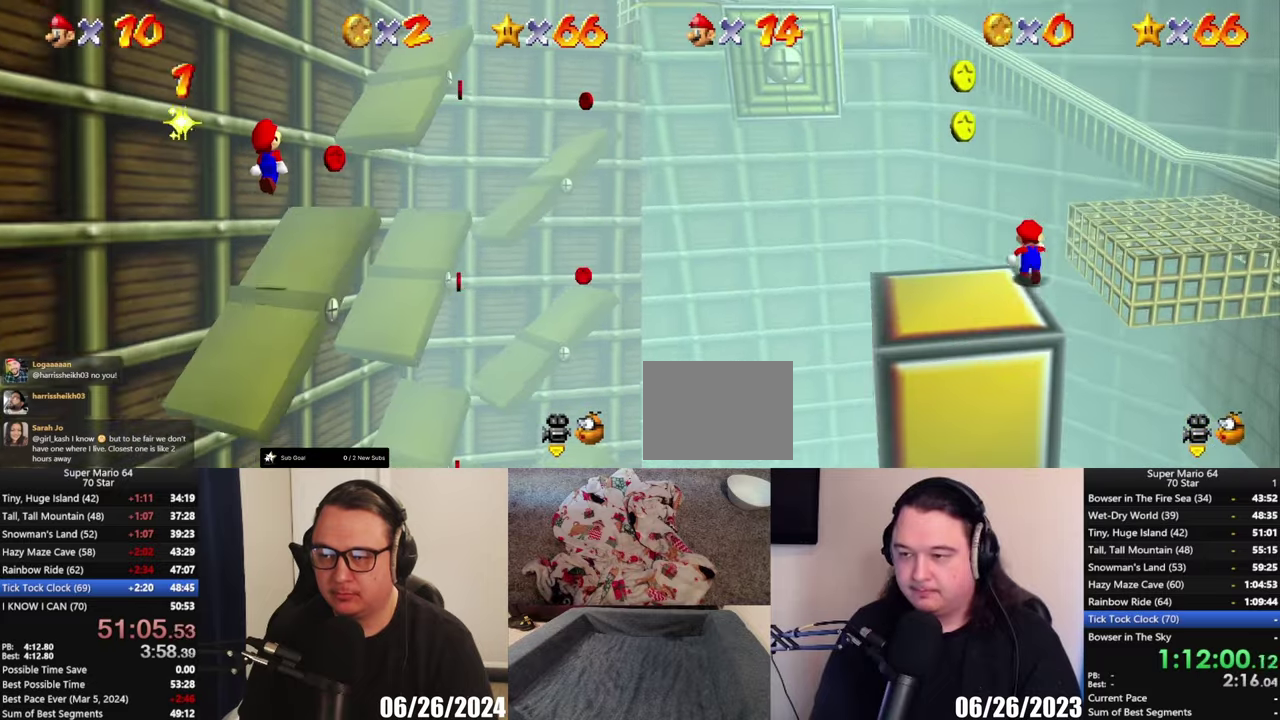
{"buttons": [], "left_stick": "center", "right_stick": "center", "events": [[33, "A", "down"], [333, "L2", "up"], [333, "left_stick", "up-right"], [433, "A", "up"], [483, "left_stick", "center"]]}
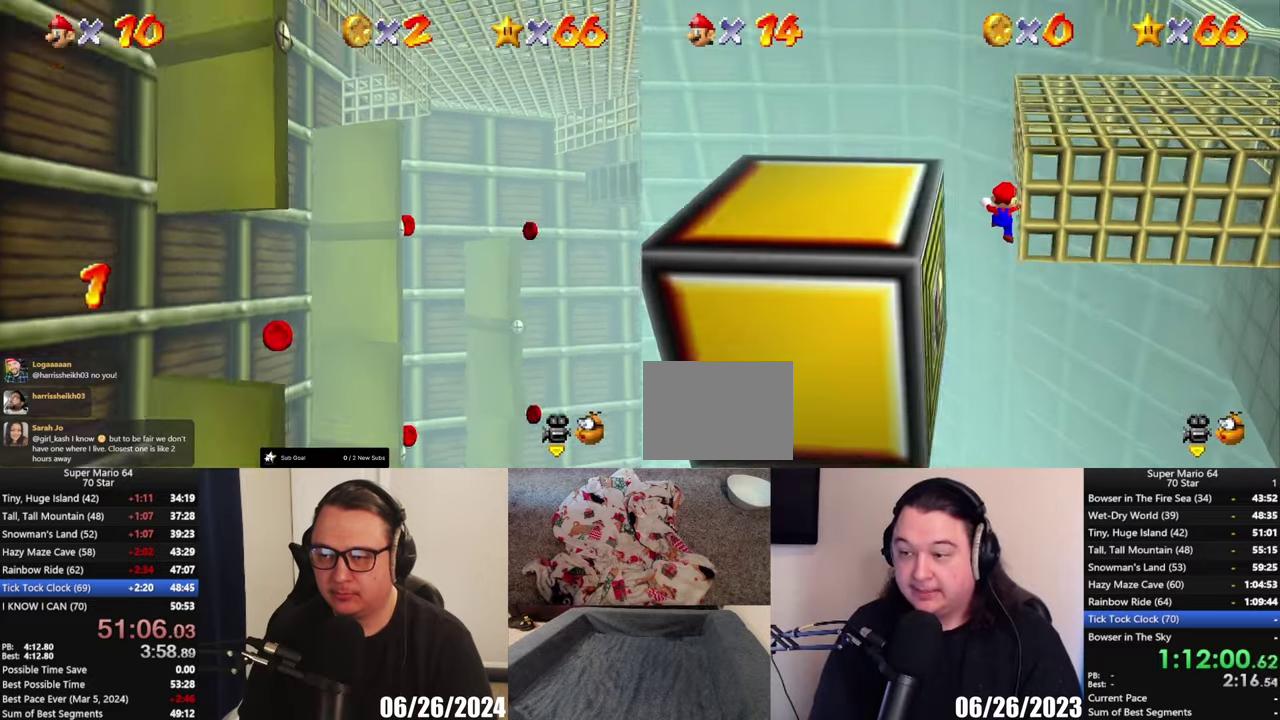
{"buttons": [], "left_stick": "up-right", "right_stick": "center", "events": [[150, "left_stick", "up-right"]]}
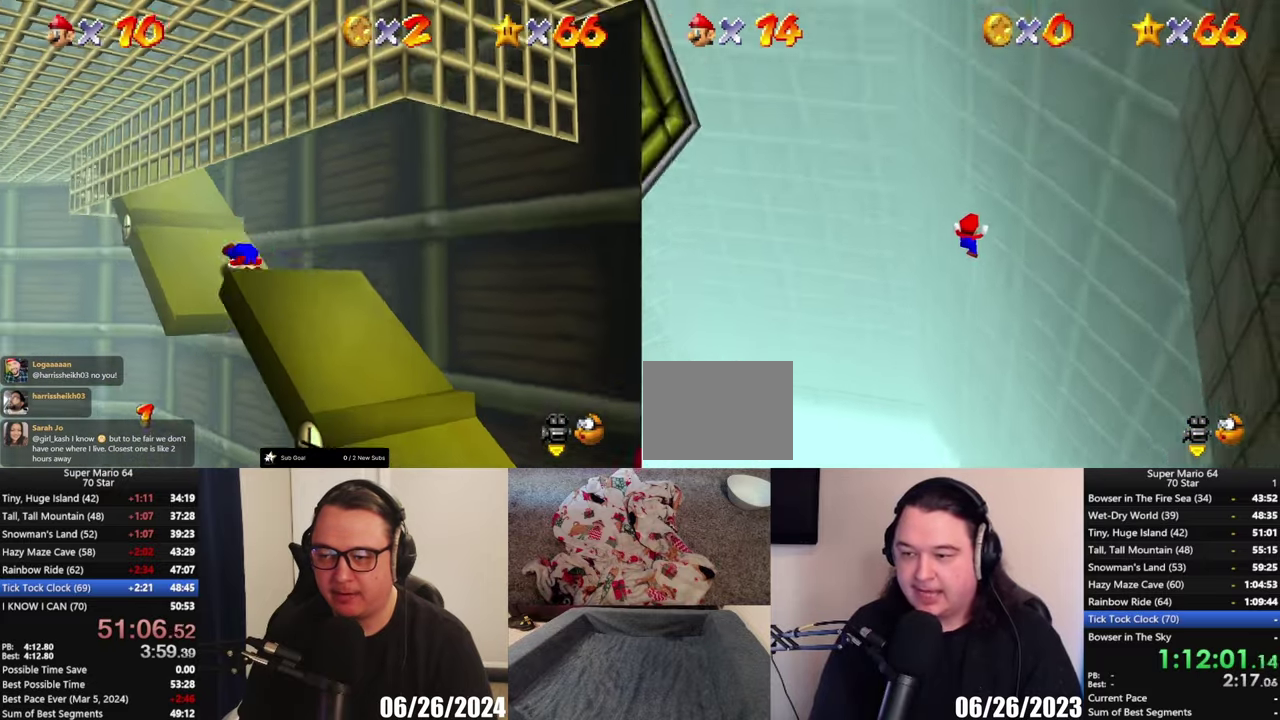
{"buttons": [], "left_stick": "center", "right_stick": "center", "events": [[83, "left_stick", "center"]]}
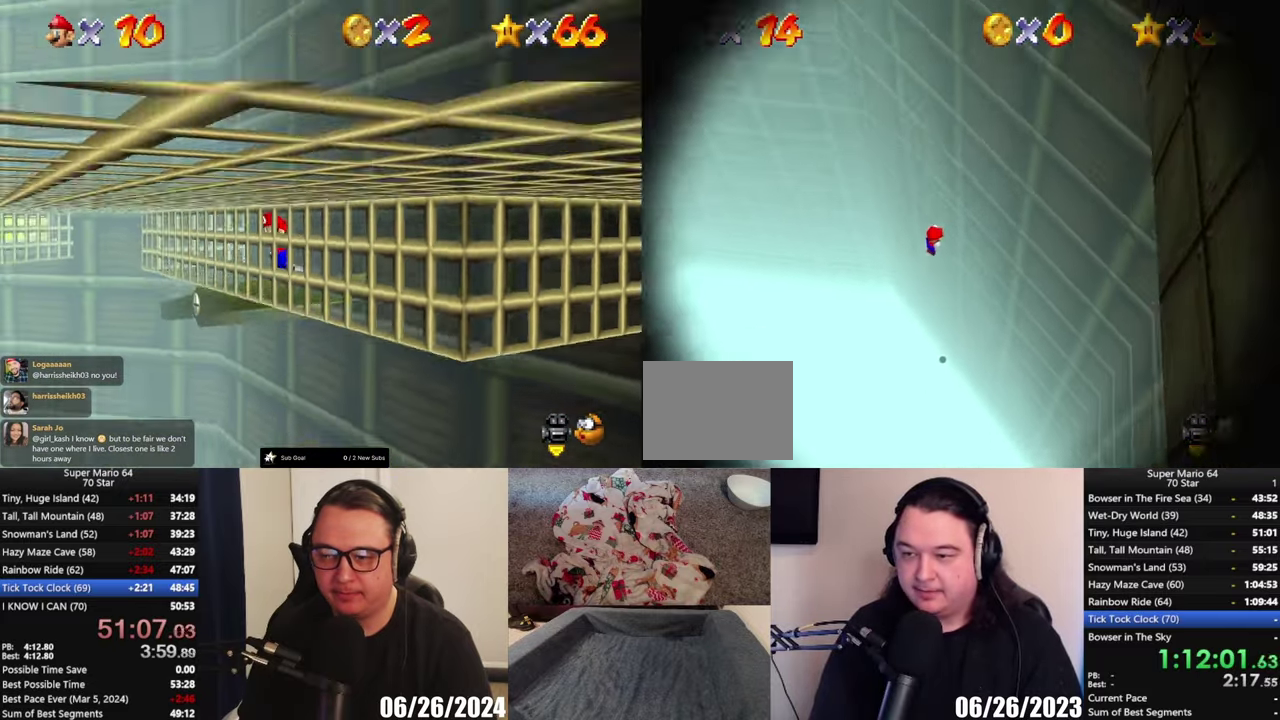
{"buttons": [], "left_stick": "center", "right_stick": "center", "events": []}
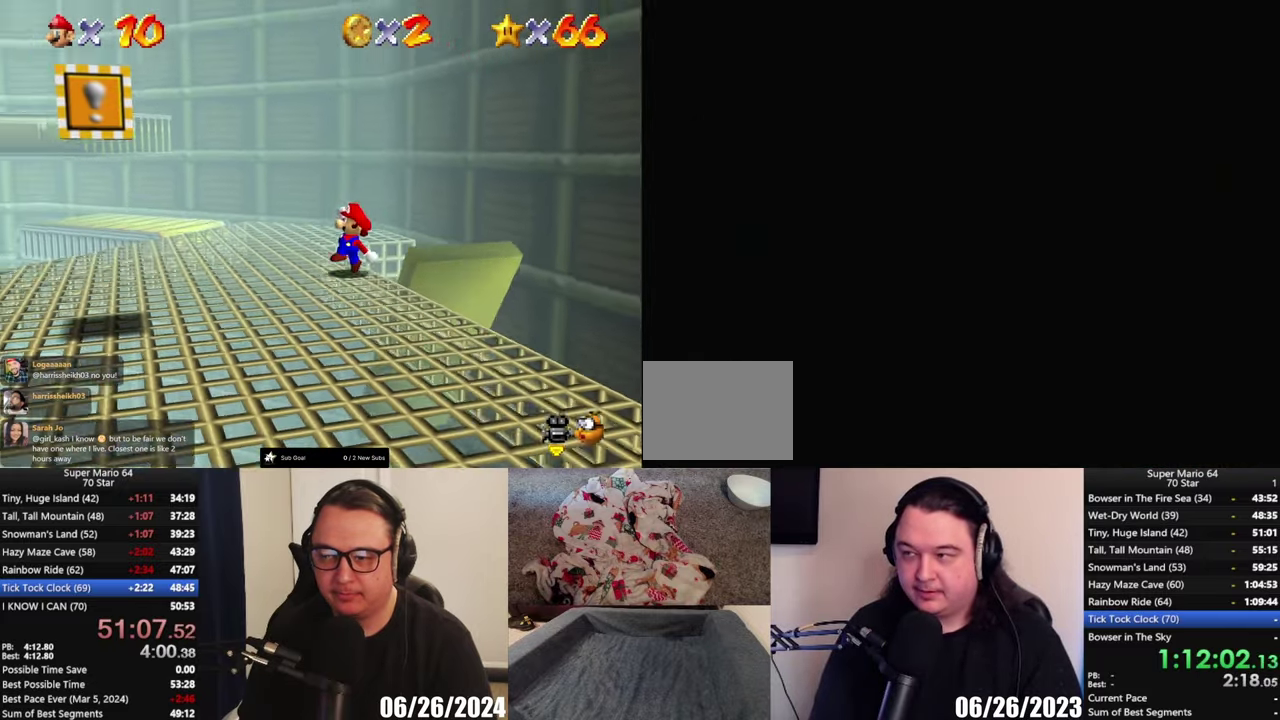
{"buttons": [], "left_stick": "center", "right_stick": "center", "events": []}
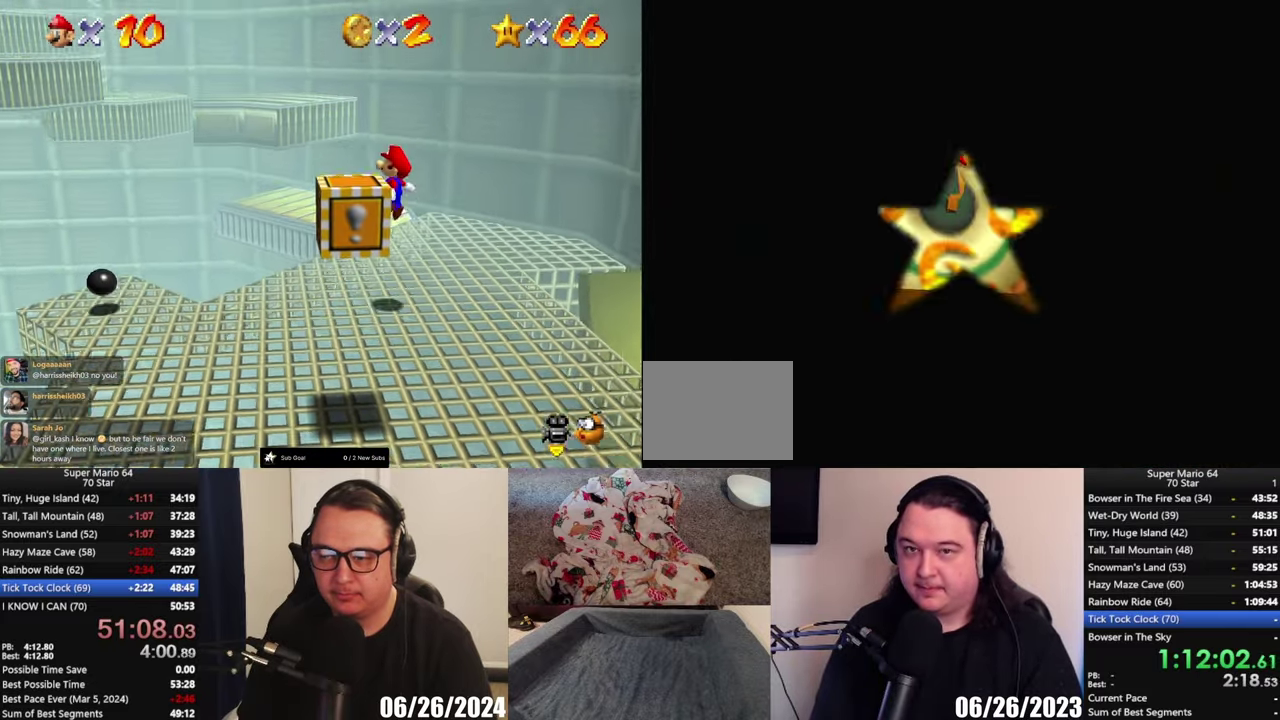
{"buttons": [], "left_stick": "center", "right_stick": "center", "events": []}
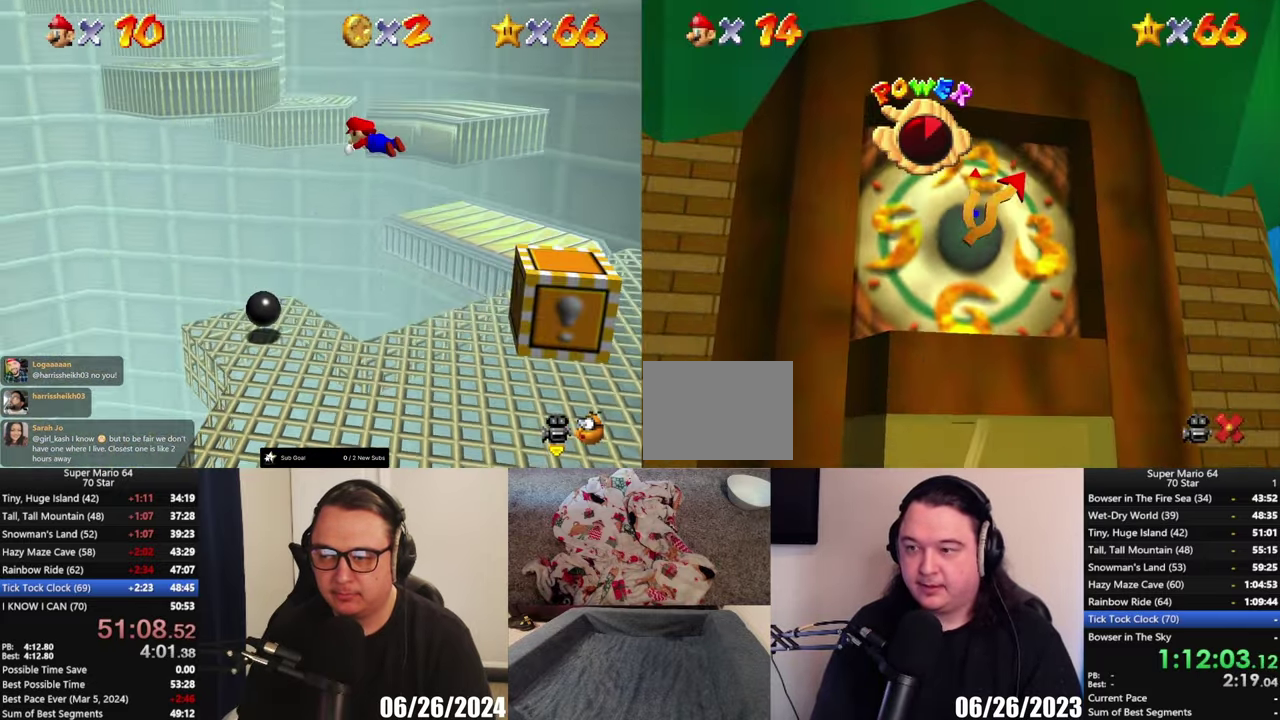
{"buttons": [], "left_stick": "center", "right_stick": "center", "events": []}
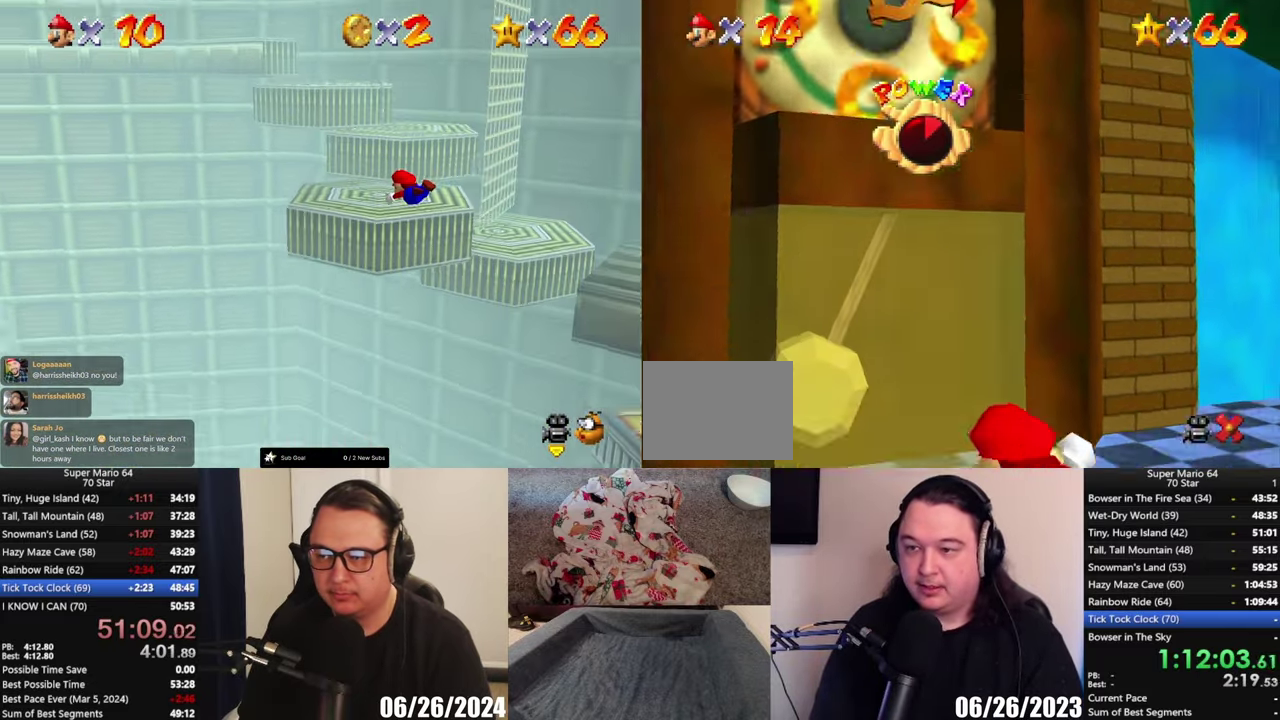
{"buttons": [], "left_stick": "center", "right_stick": "center", "events": []}
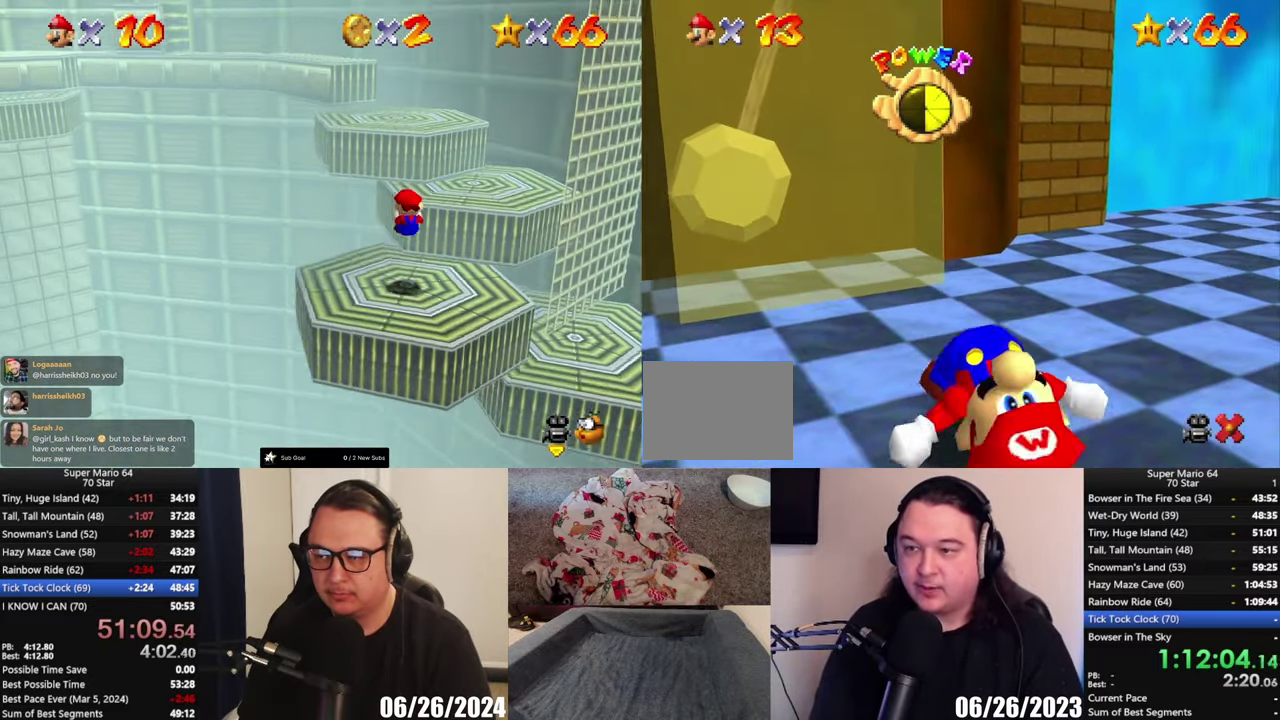
{"buttons": [], "left_stick": "center", "right_stick": "center", "events": []}
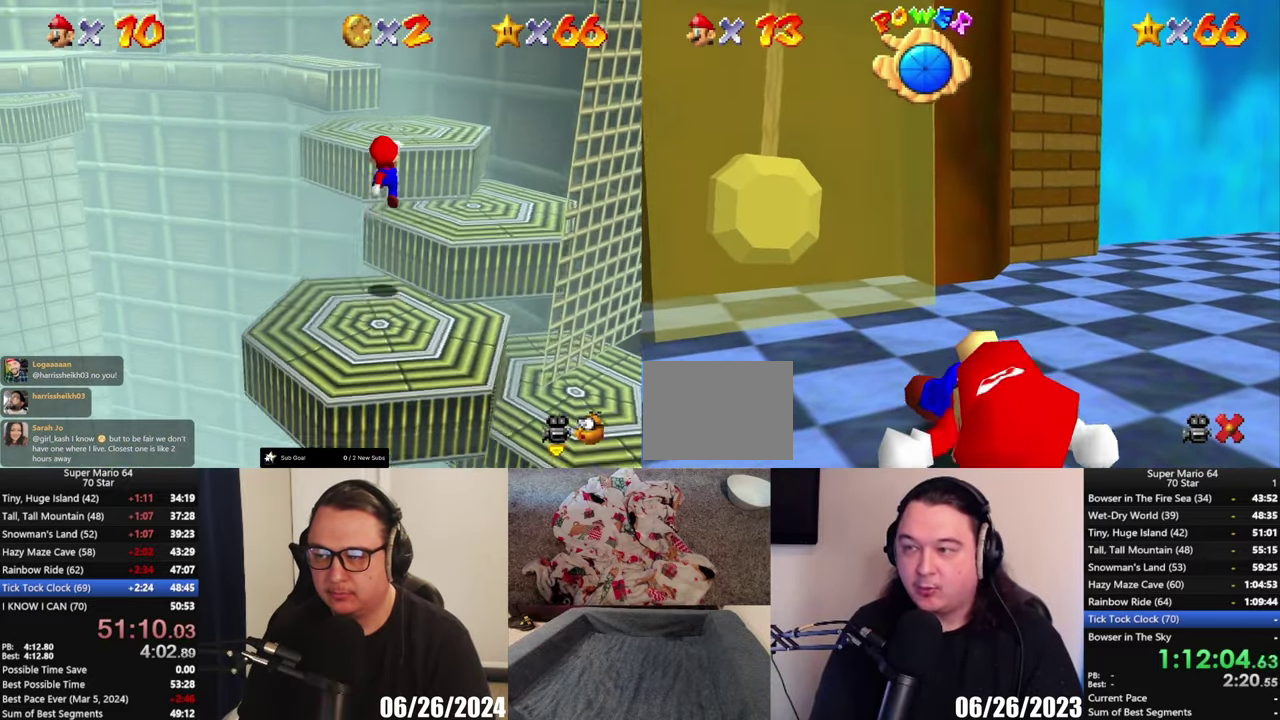
{"buttons": [], "left_stick": "center", "right_stick": "center", "events": []}
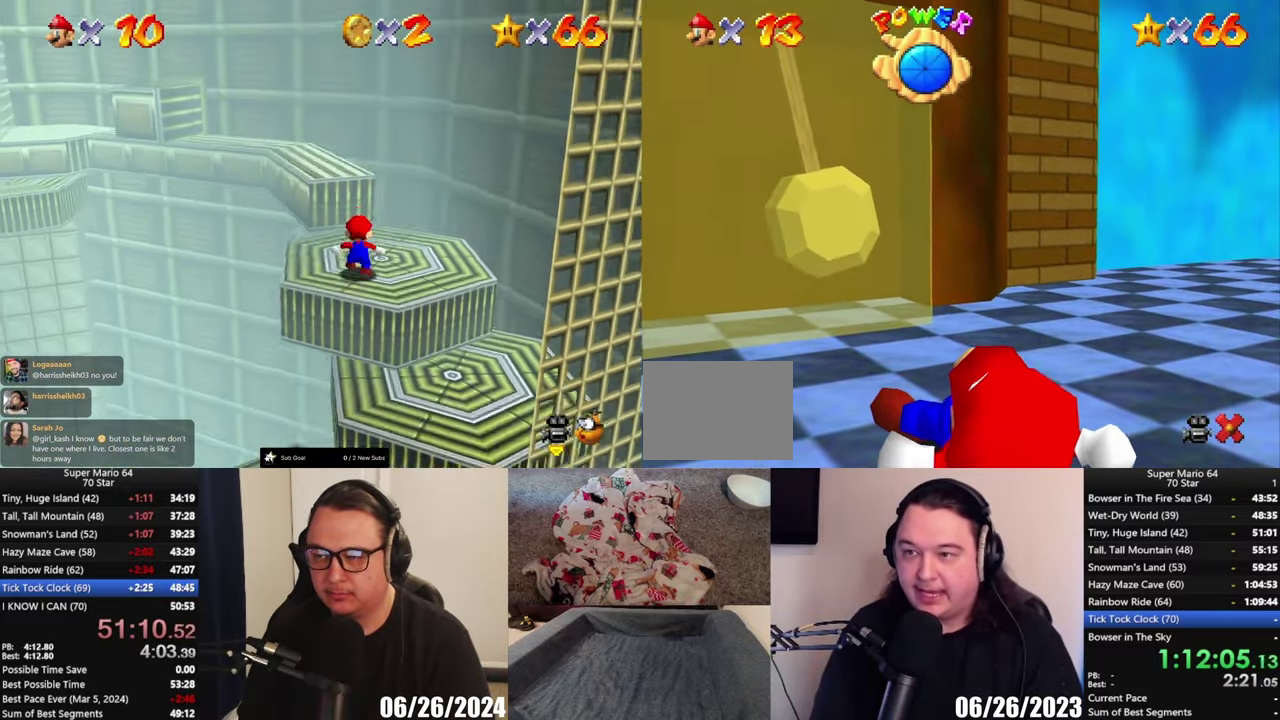
{"buttons": [], "left_stick": "center", "right_stick": "center", "events": []}
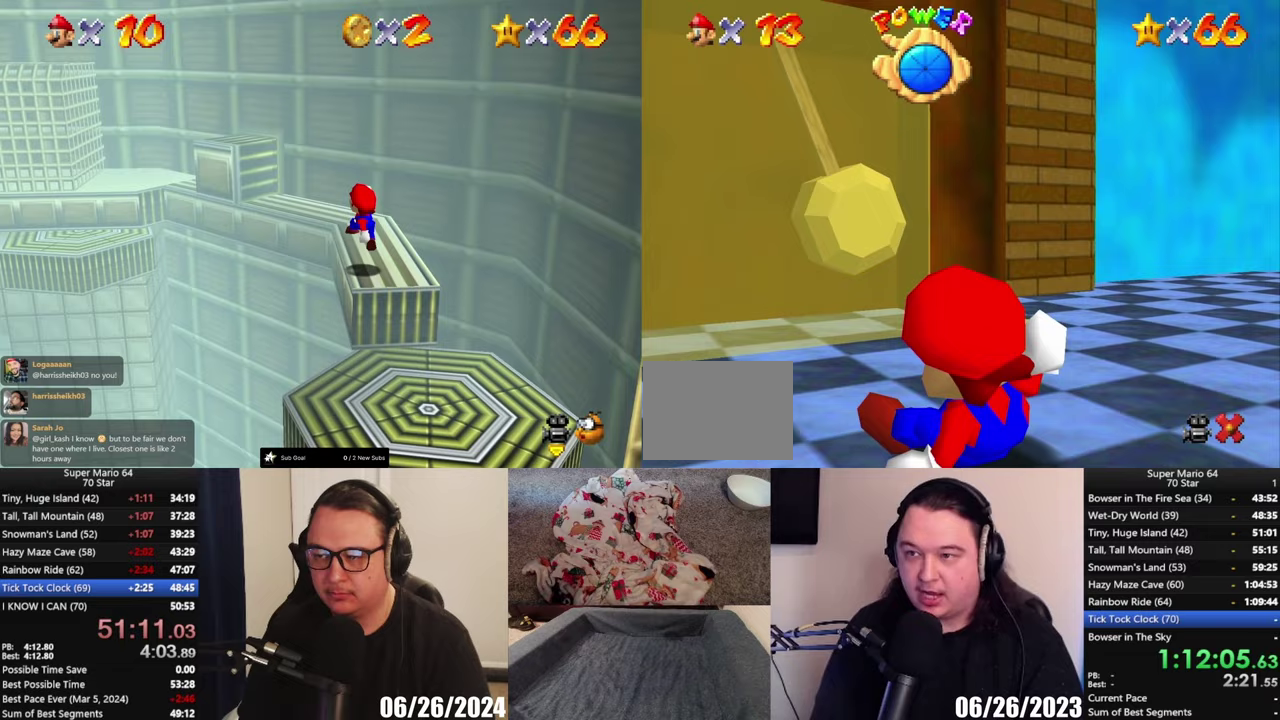
{"buttons": [], "left_stick": "center", "right_stick": "center", "events": []}
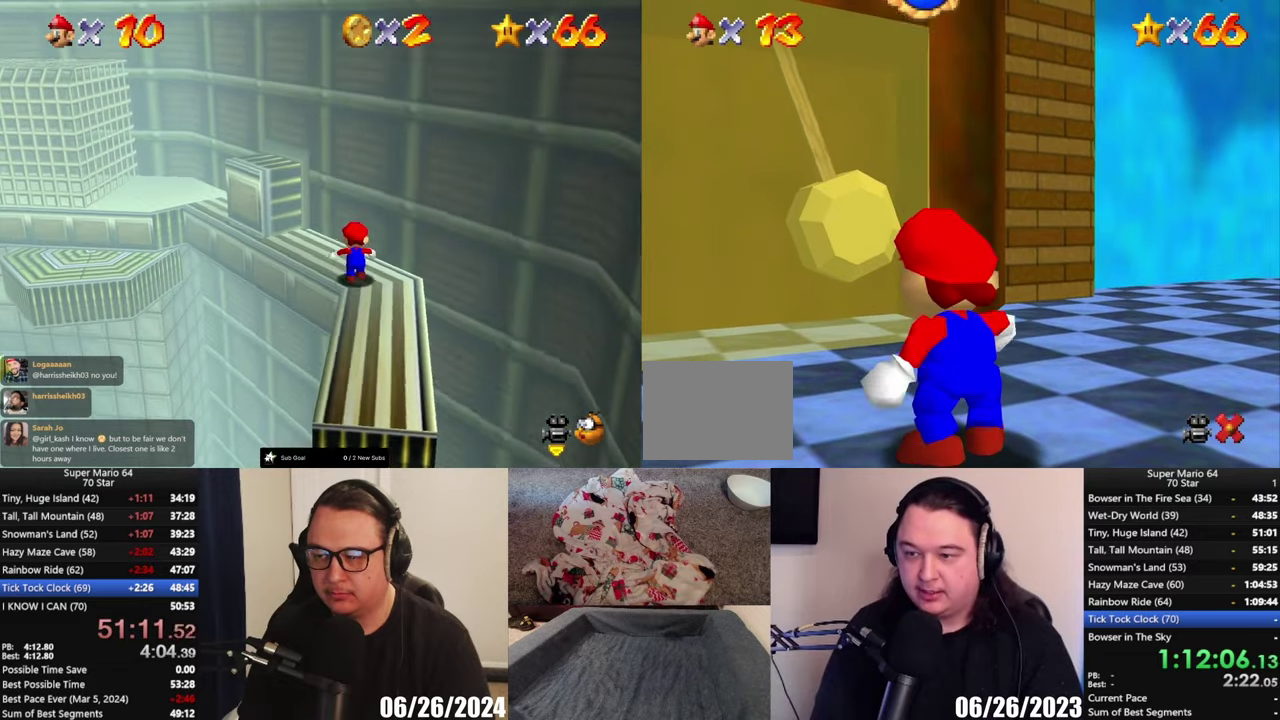
{"buttons": [], "left_stick": "up-left", "right_stick": "center", "events": [[117, "left_stick", "up"], [400, "left_stick", "up-left"]]}
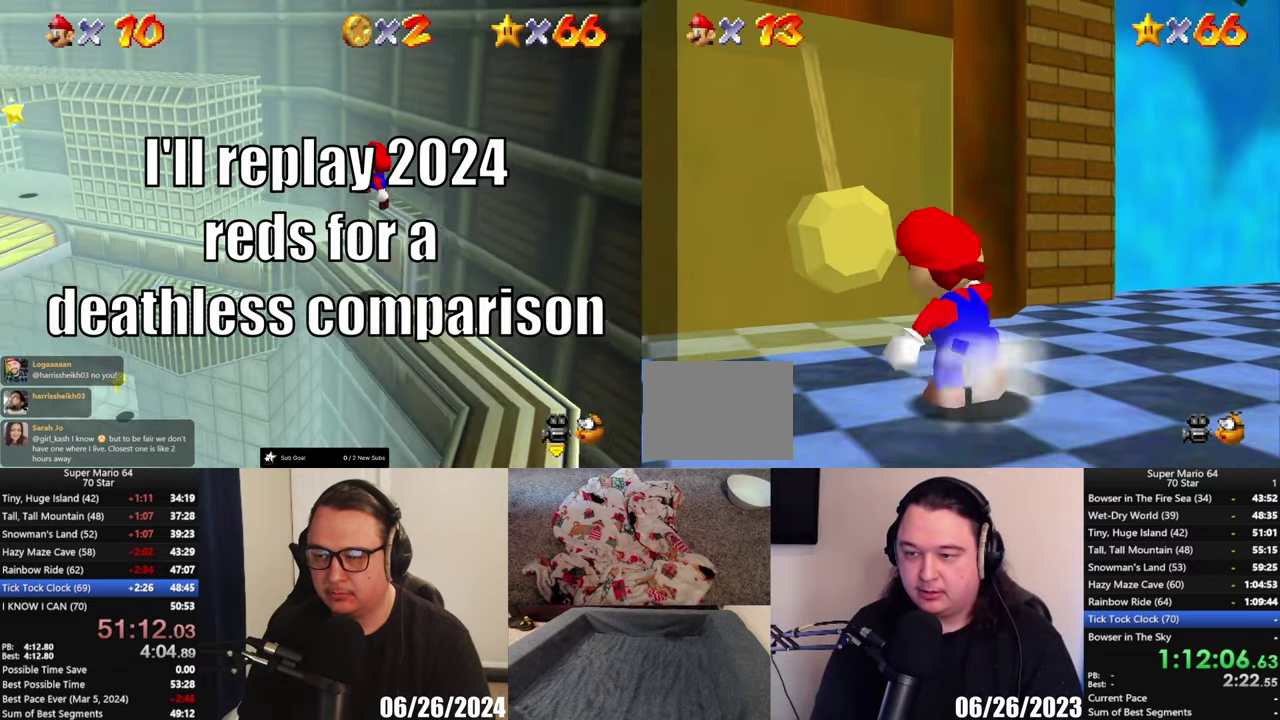
{"buttons": [], "left_stick": "down", "right_stick": "center", "events": [[83, "left_stick", "left"], [250, "left_stick", "down"]]}
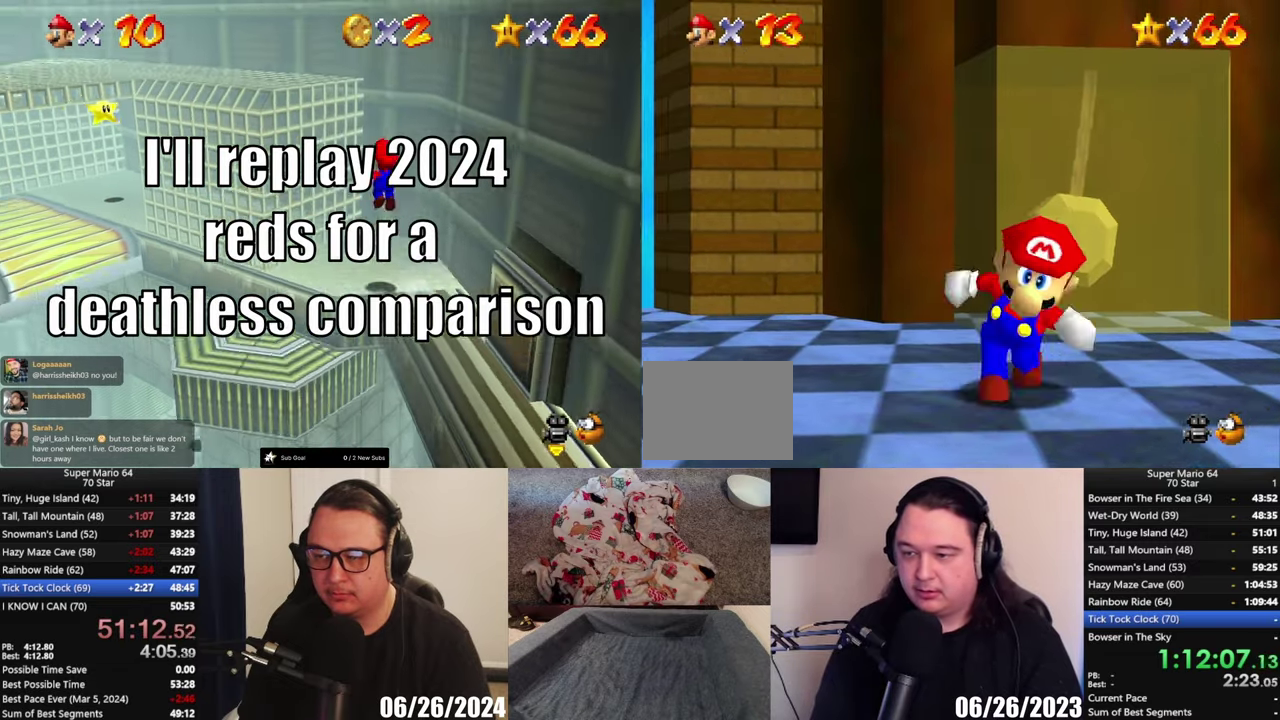
{"buttons": ["A"], "left_stick": "up", "right_stick": "center", "events": [[17, "left_stick", "up-right"], [67, "left_stick", "up"], [233, "A", "down"]]}
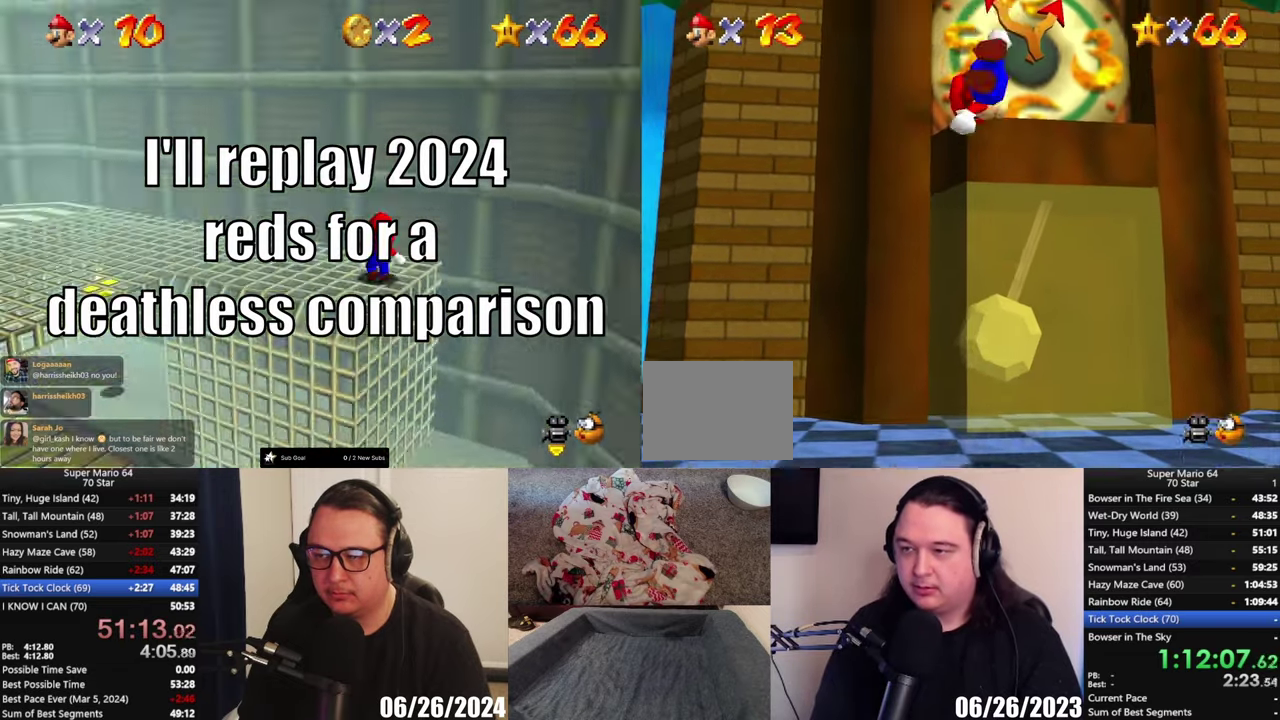
{"buttons": [], "left_stick": "up", "right_stick": "center", "events": [[400, "A", "up"]]}
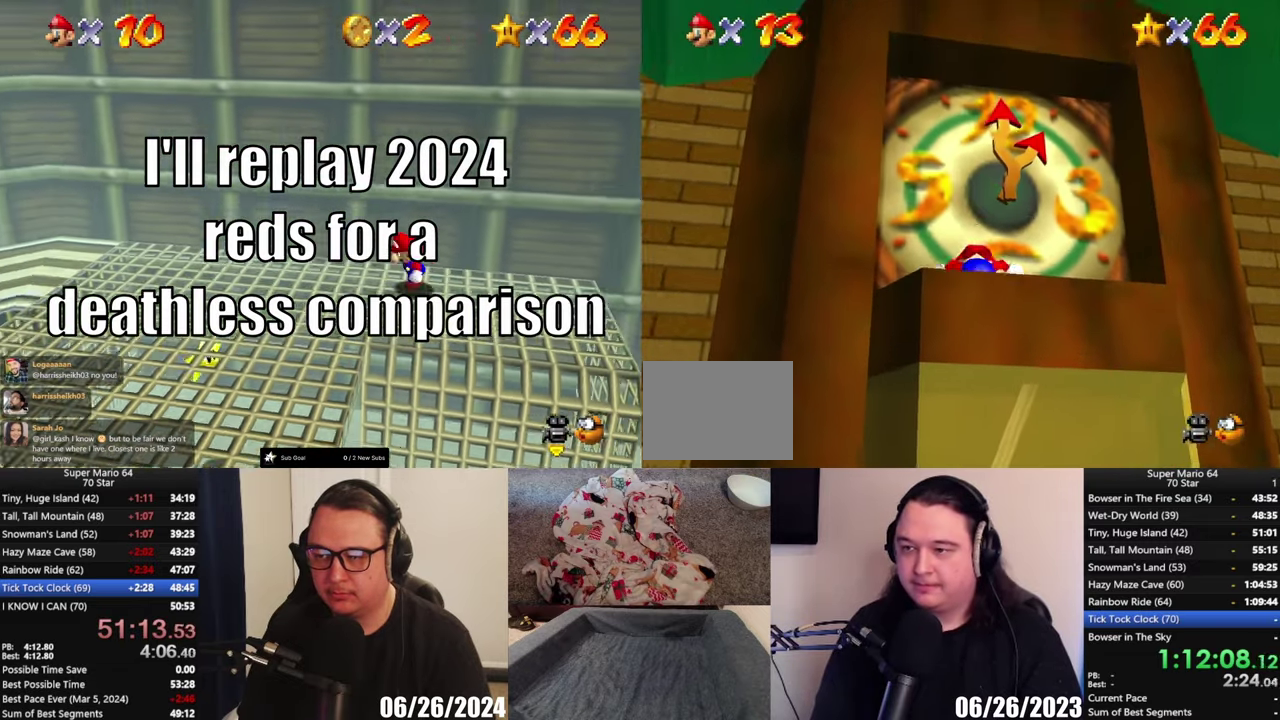
{"buttons": [], "left_stick": "center", "right_stick": "center", "events": [[433, "left_stick", "center"]]}
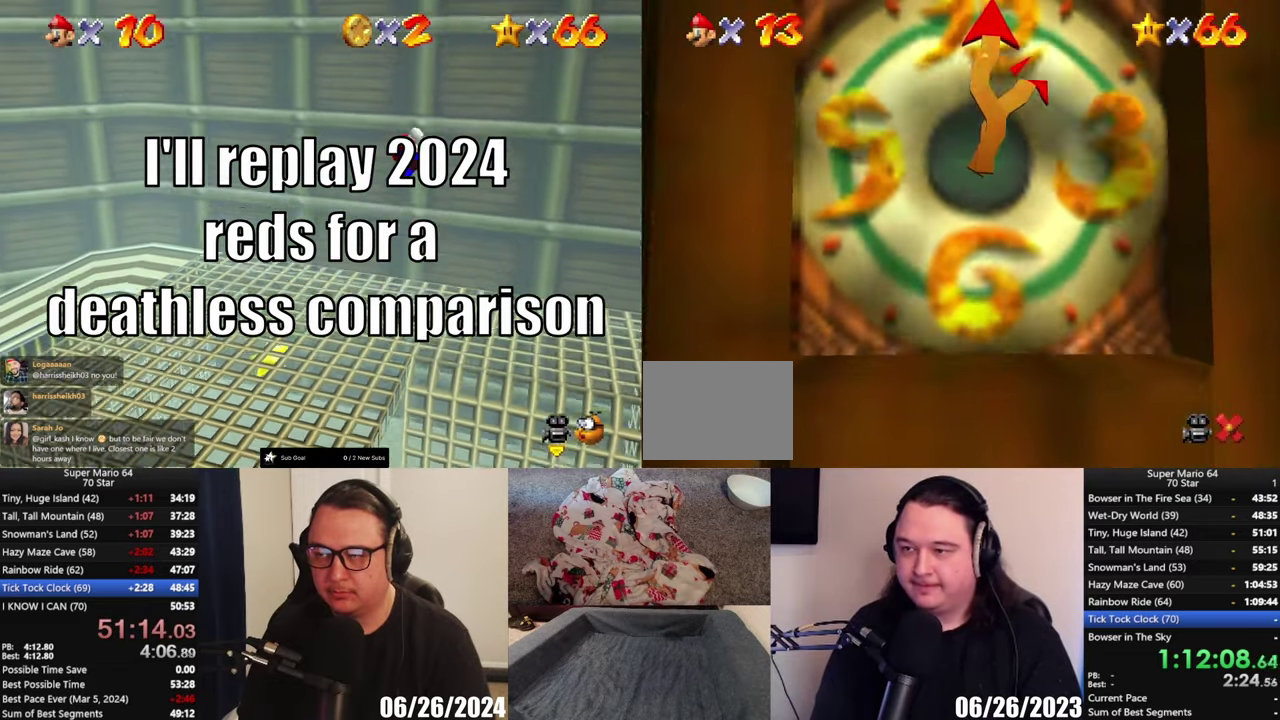
{"buttons": [], "left_stick": "center", "right_stick": "center", "events": []}
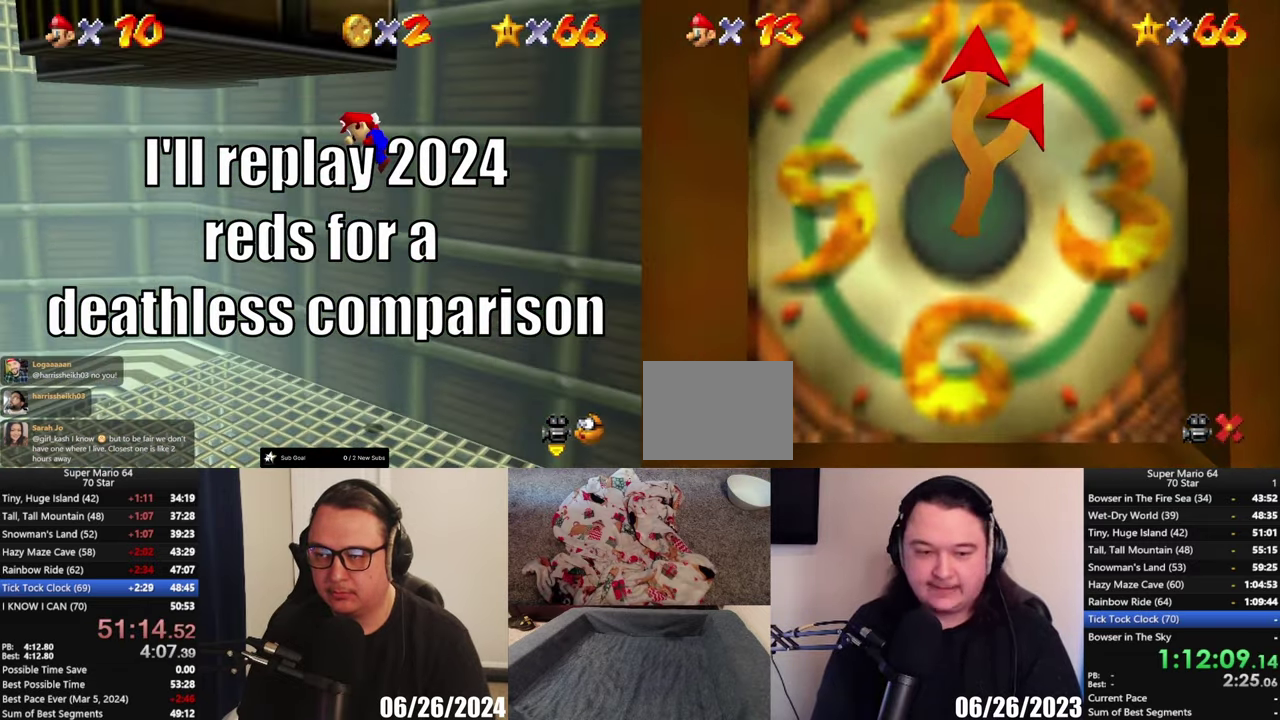
{"buttons": [], "left_stick": "center", "right_stick": "center", "events": []}
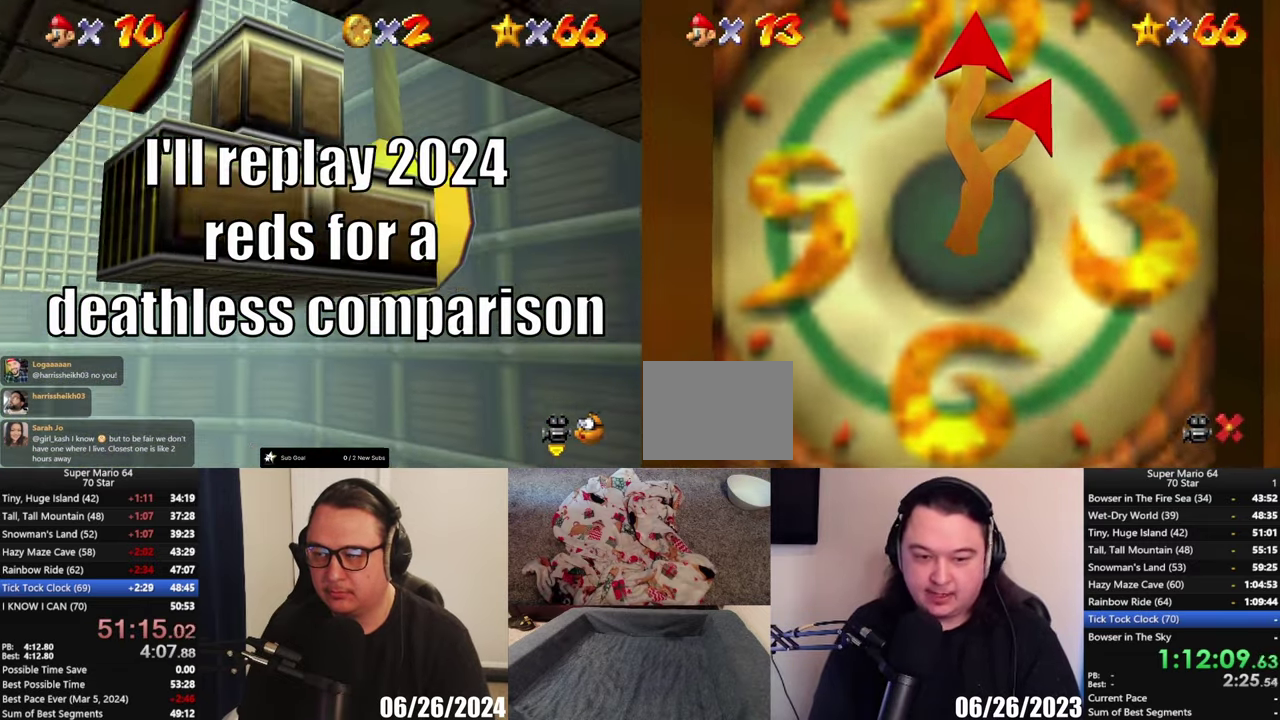
{"buttons": [], "left_stick": "center", "right_stick": "center", "events": [[400, "A", "down"], [500, "A", "up"]]}
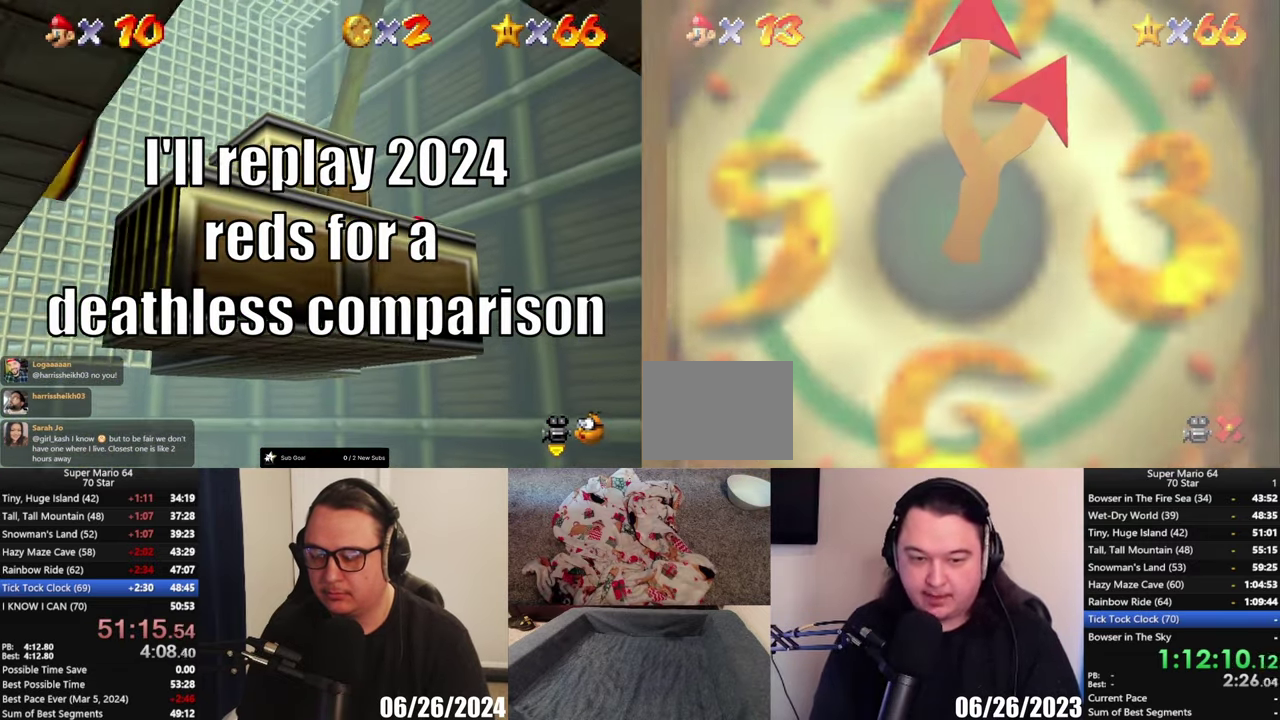
{"buttons": [], "left_stick": "center", "right_stick": "center", "events": [[100, "A", "down"], [183, "A", "up"], [283, "A", "down"], [333, "A", "up"], [433, "A", "down"], [500, "A", "up"]]}
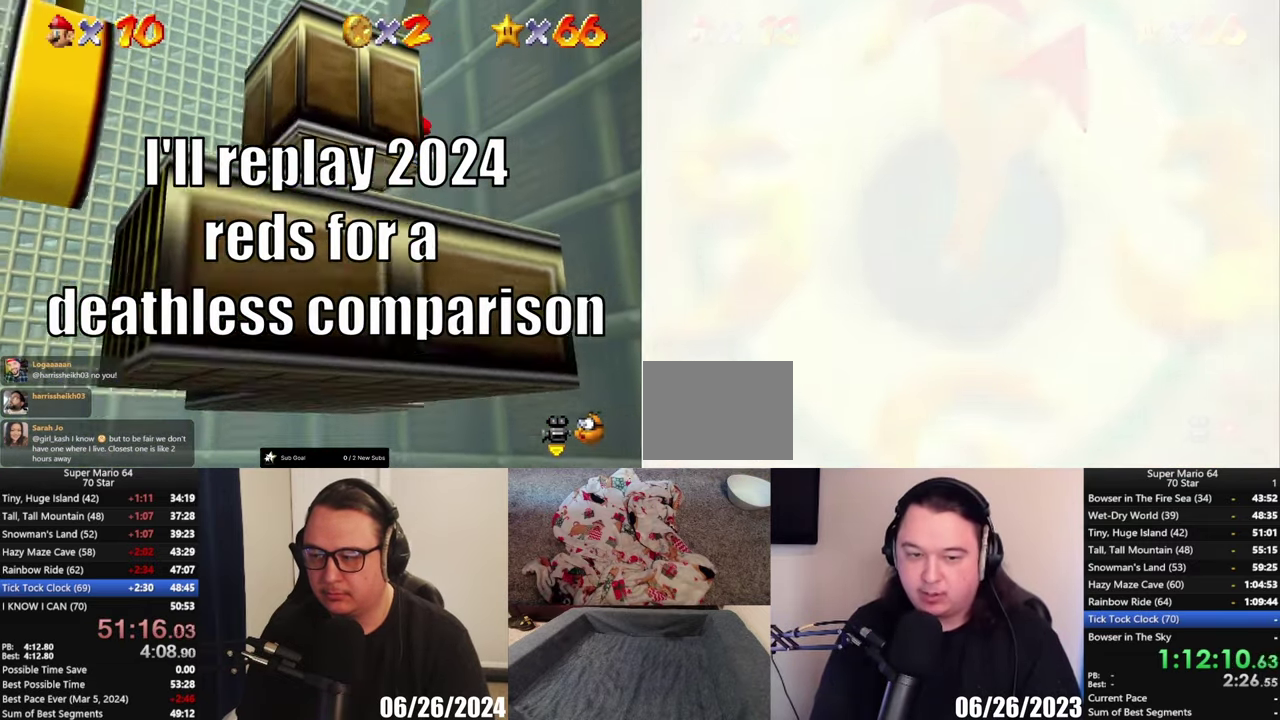
{"buttons": [], "left_stick": "center", "right_stick": "center", "events": [[117, "A", "down"], [167, "A", "up"]]}
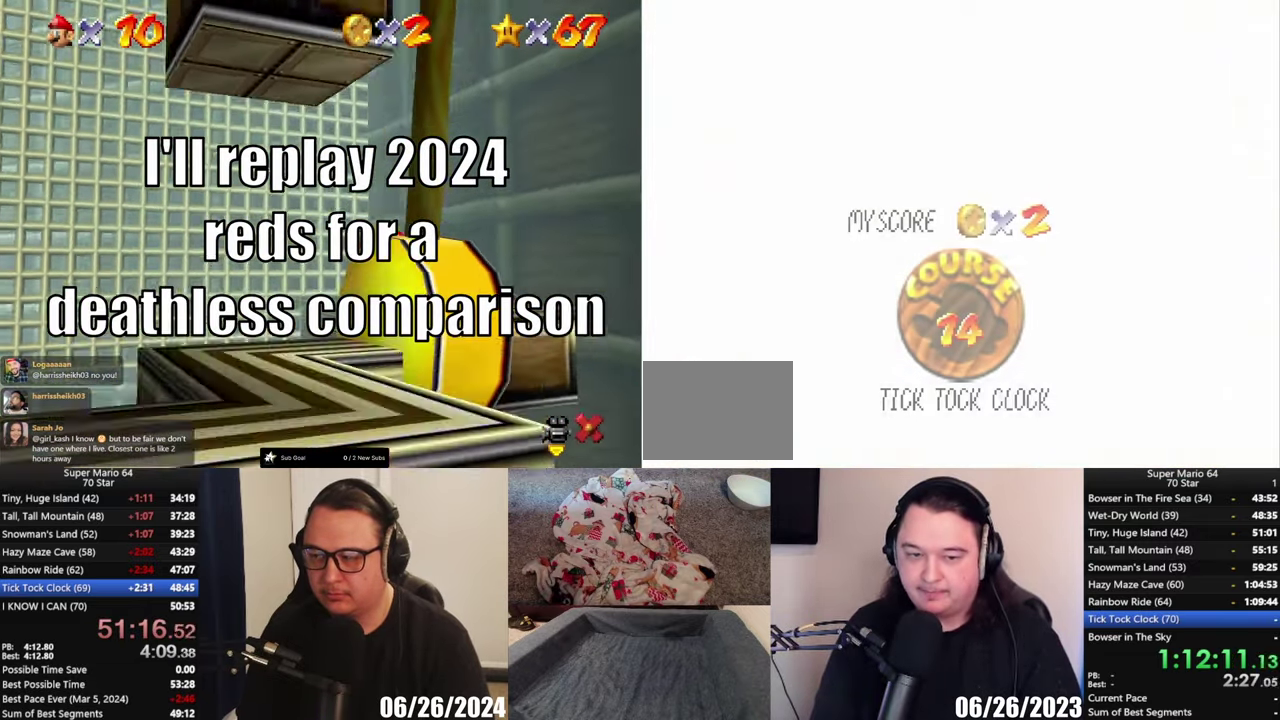
{"buttons": [], "left_stick": "center", "right_stick": "center", "events": []}
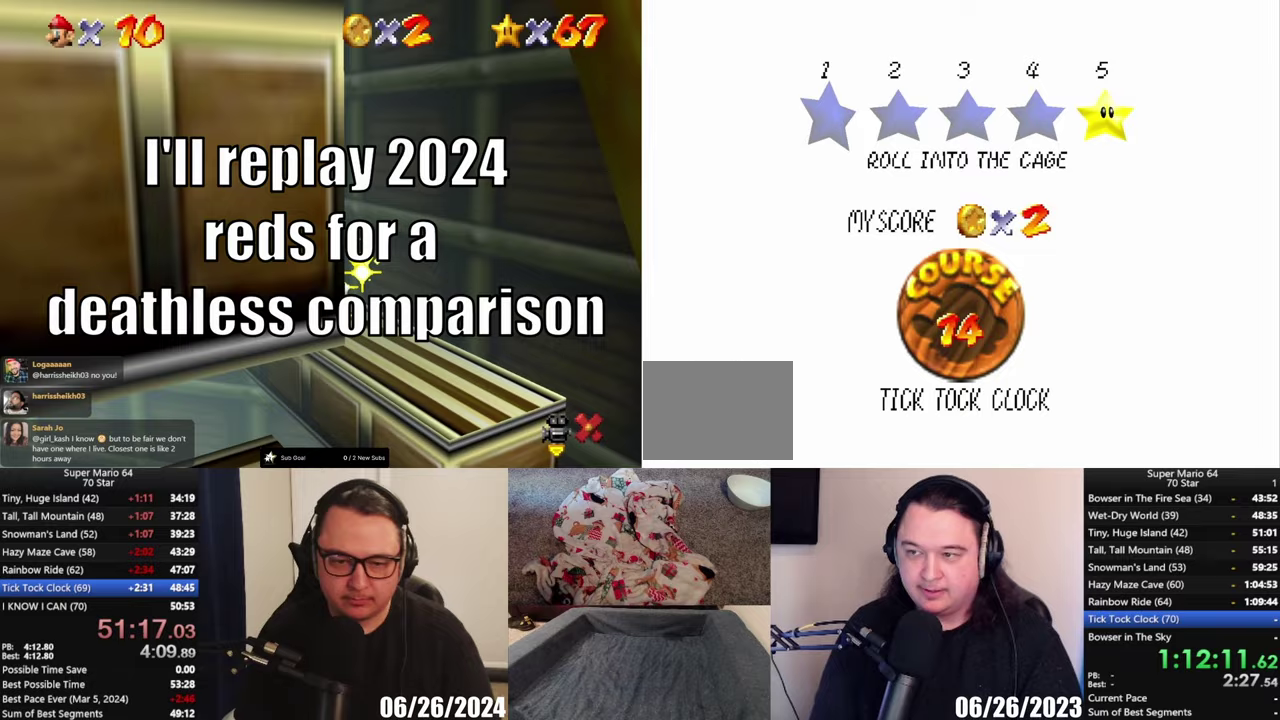
{"buttons": [], "left_stick": "center", "right_stick": "center", "events": [[67, "A", "down"], [167, "A", "up"], [283, "A", "down"], [350, "A", "up"], [400, "A", "down"], [500, "A", "up"]]}
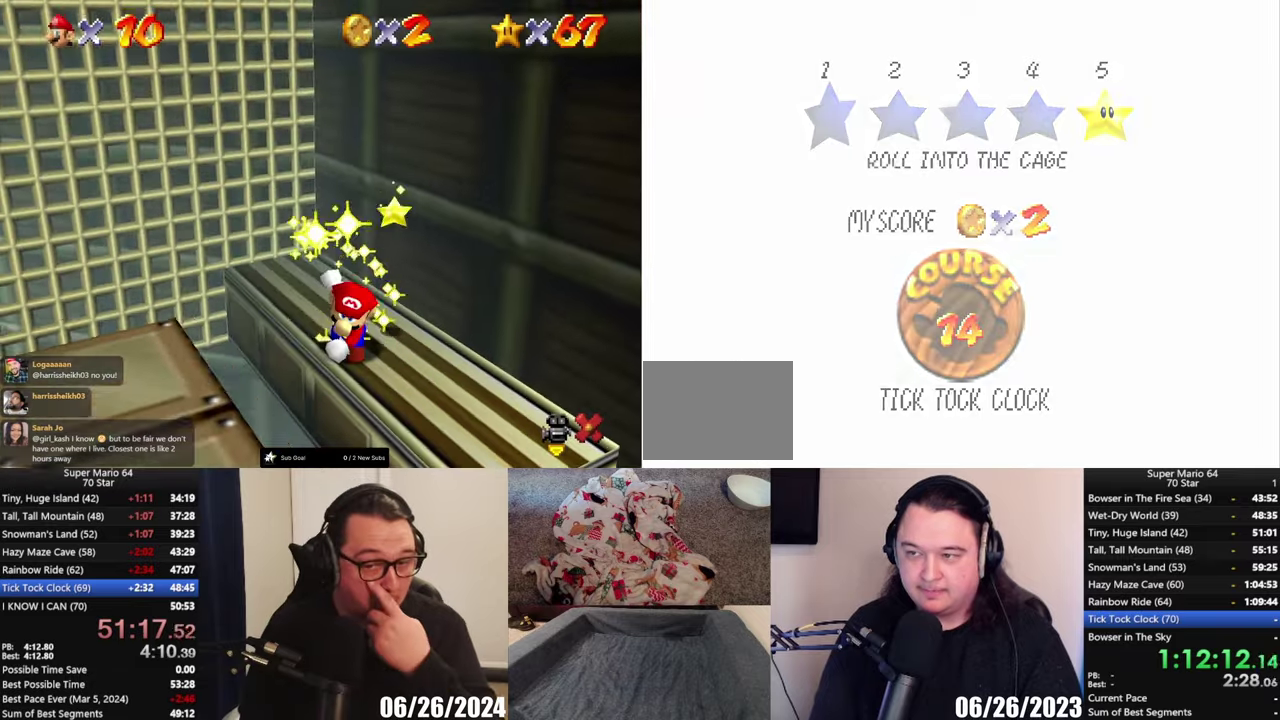
{"buttons": [], "left_stick": "center", "right_stick": "center", "events": []}
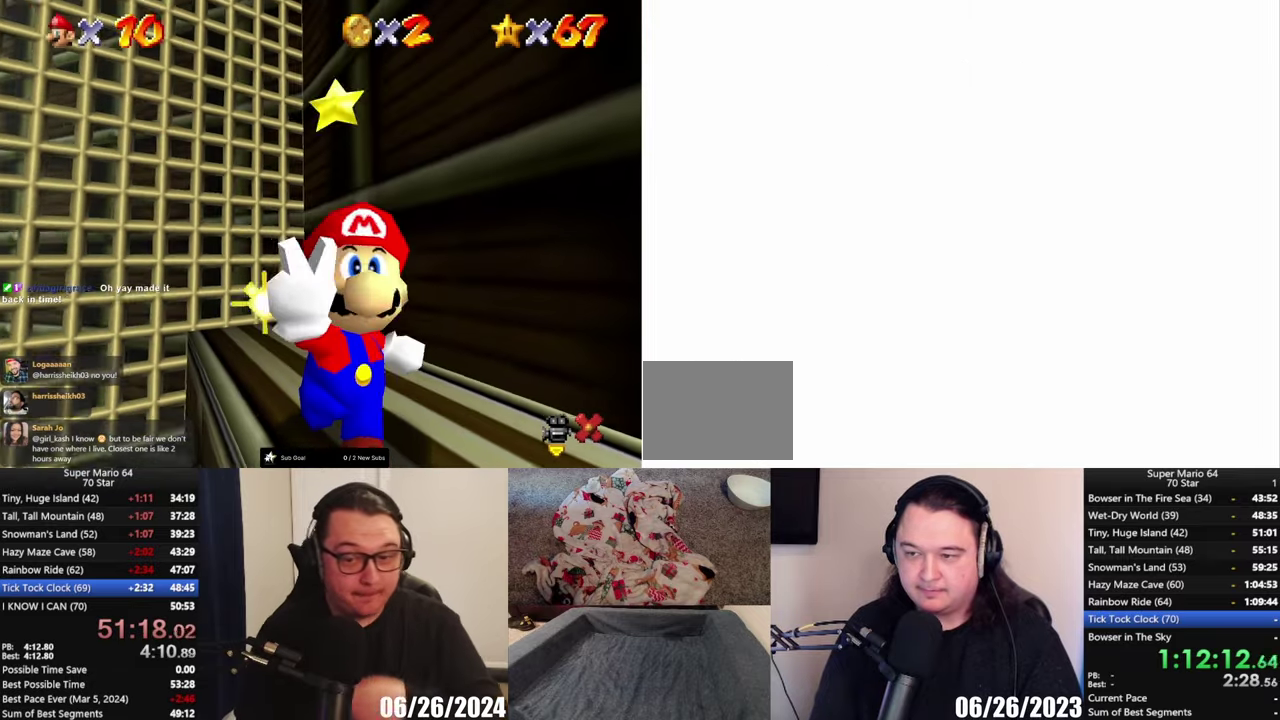
{"buttons": ["B"], "left_stick": "center", "right_stick": "center", "events": [[450, "B", "down"]]}
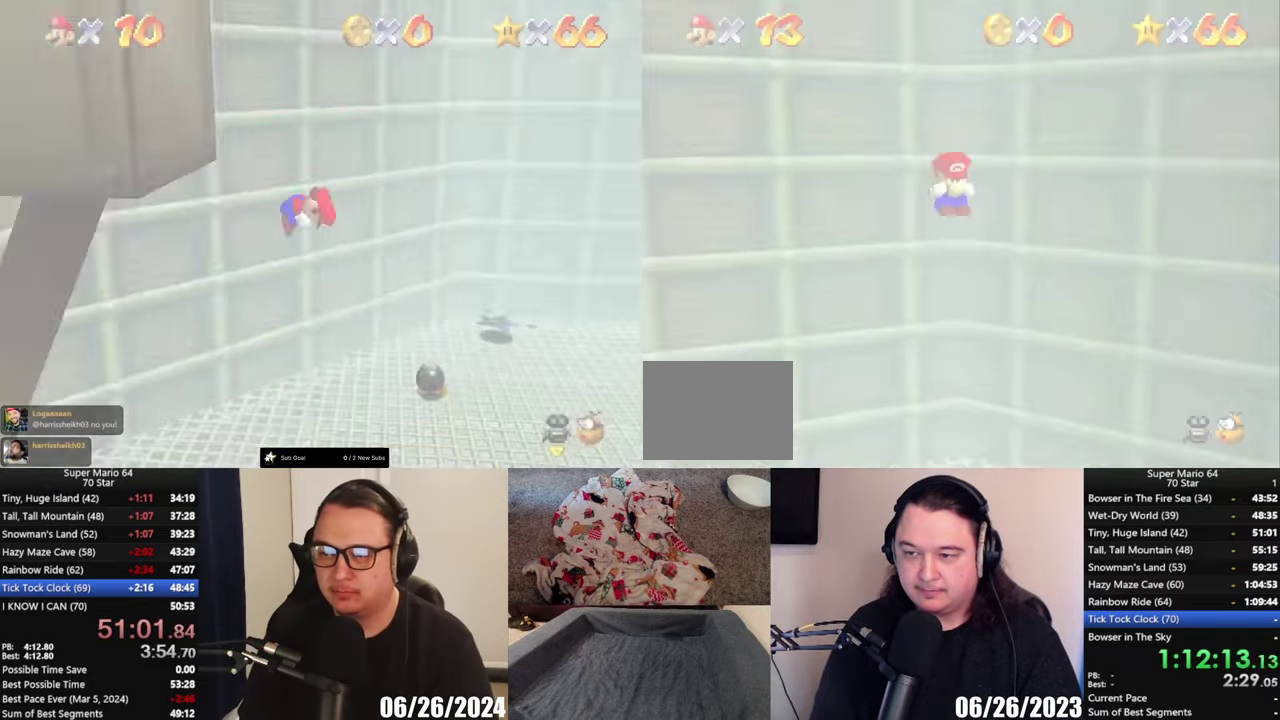
{"buttons": ["A"], "left_stick": "left", "right_stick": "center", "events": [[83, "L1", "down"], [117, "B", "up"], [167, "L1", "up"], [233, "A", "down"], [350, "left_stick", "left"]]}
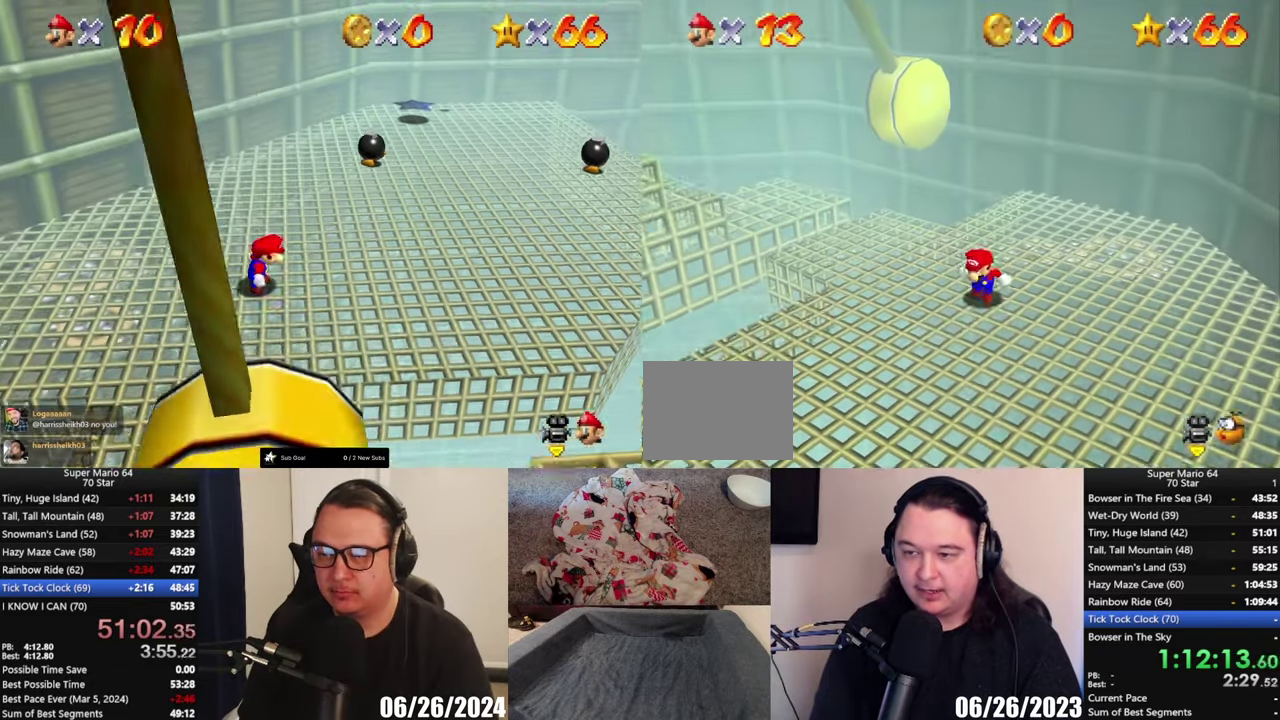
{"buttons": ["A"], "left_stick": "left", "right_stick": "center", "events": []}